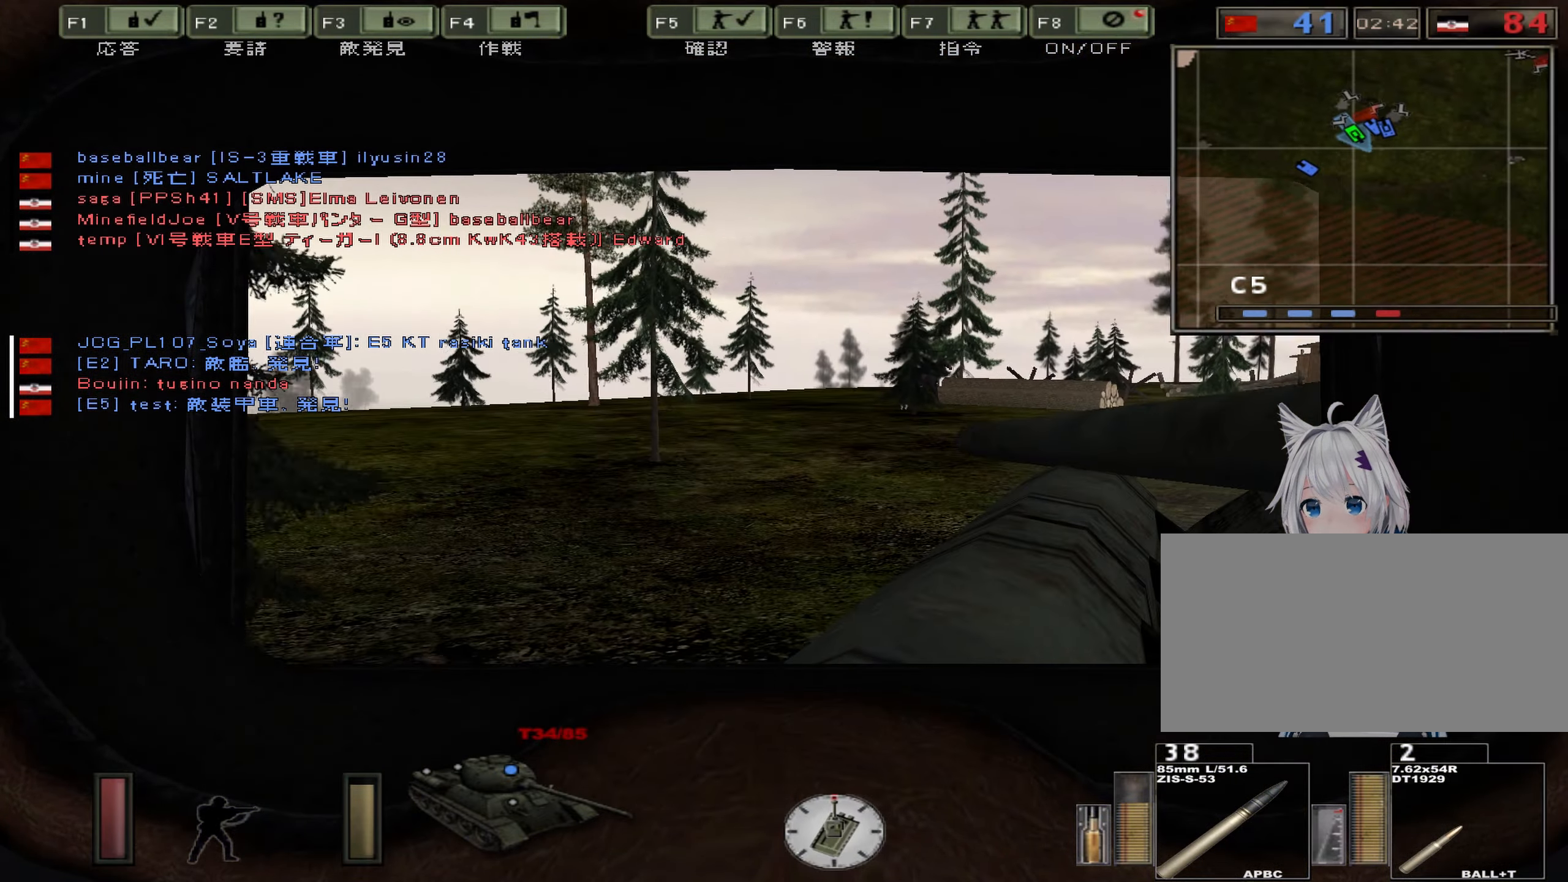
Gameplay with keyboard; each line is a JSON object with the keys held at the frame after it. "events" lists presses ("down") and releases ("up") of ".", "/", "0", "1", "2", "3", "4", "5", "6", "7", "8", "9", "a", "alt", "b", "backslash", "backspace", "c", "caps_lock", "comma", "ctrl", "d", "down", "e", "equals", "escape", "f", "g", "h", "i", "j", "k", "l", "lbracket", "left", "m", "minus", "n", "o", "p", "q", "quote", "r", "rbracket", "return", "right", "s", "semicolon", "shift_l", "shift_r", "space", "super", "t", "tab", "u", "up", "v", "w", "x", "y" and "z" between this image and that frame as [ms after this image, input, new state], when the widget could be followed in between. No other keys are recorded. Mouse input is not recorded.
{"keys": ["w"], "events": []}
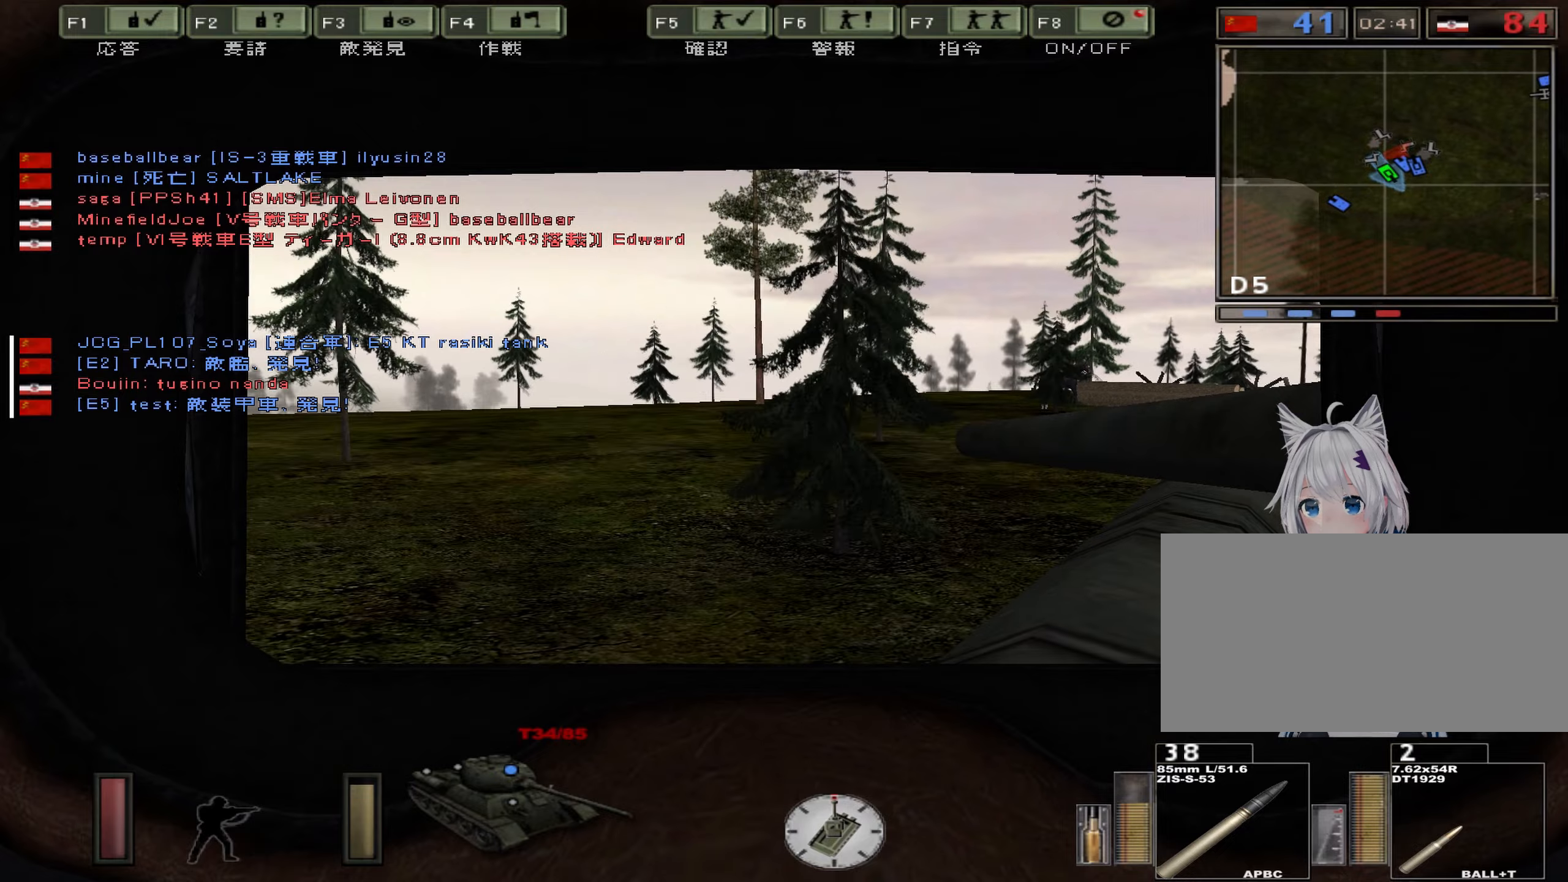
{"keys": ["w"], "events": []}
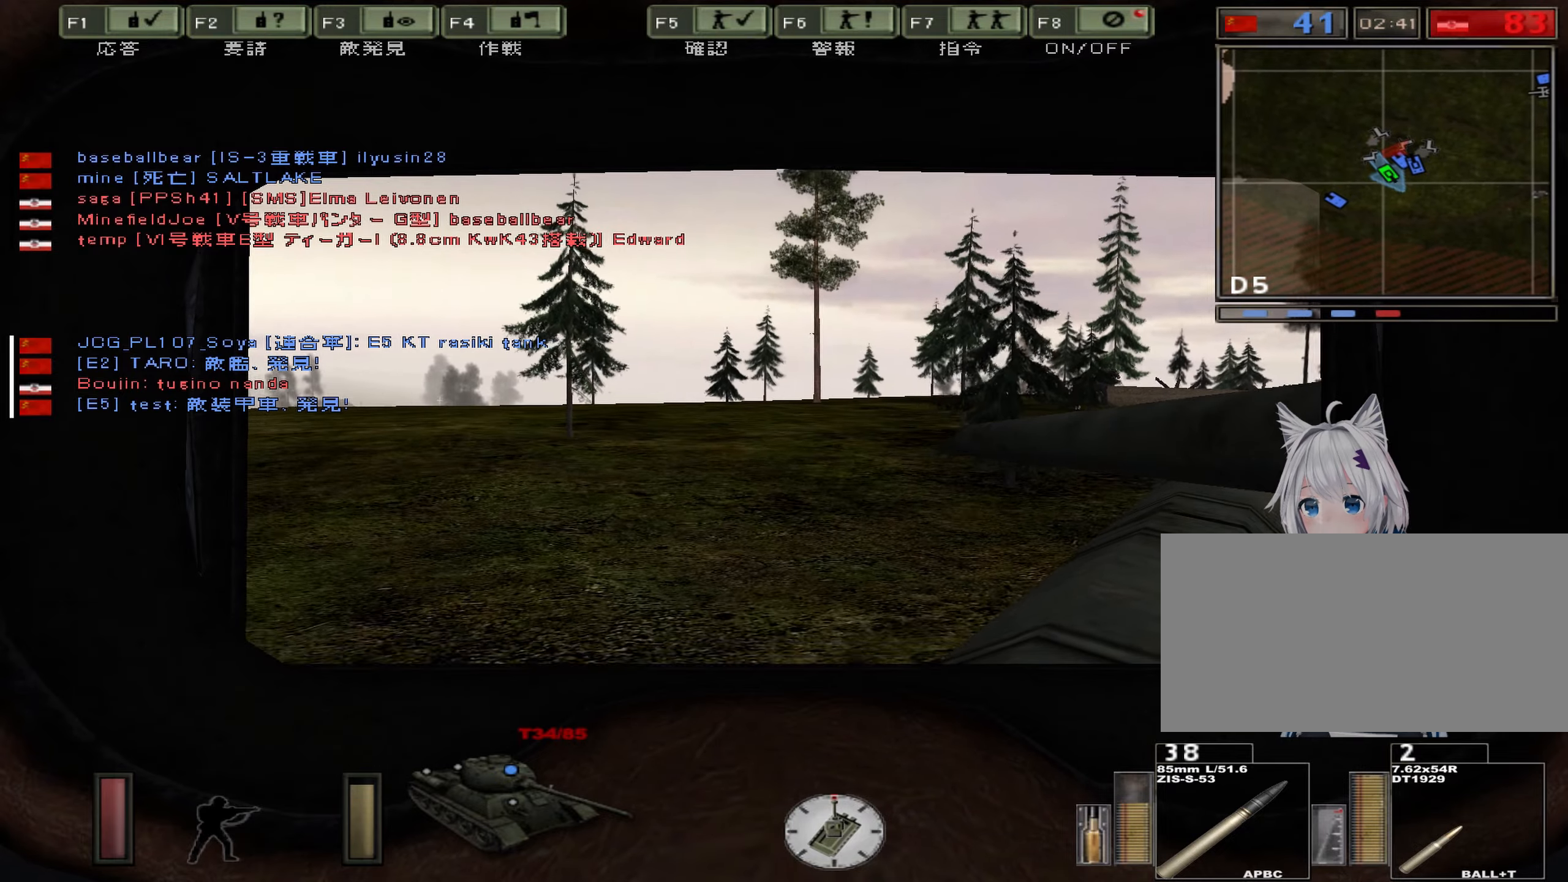
{"keys": ["w"], "events": []}
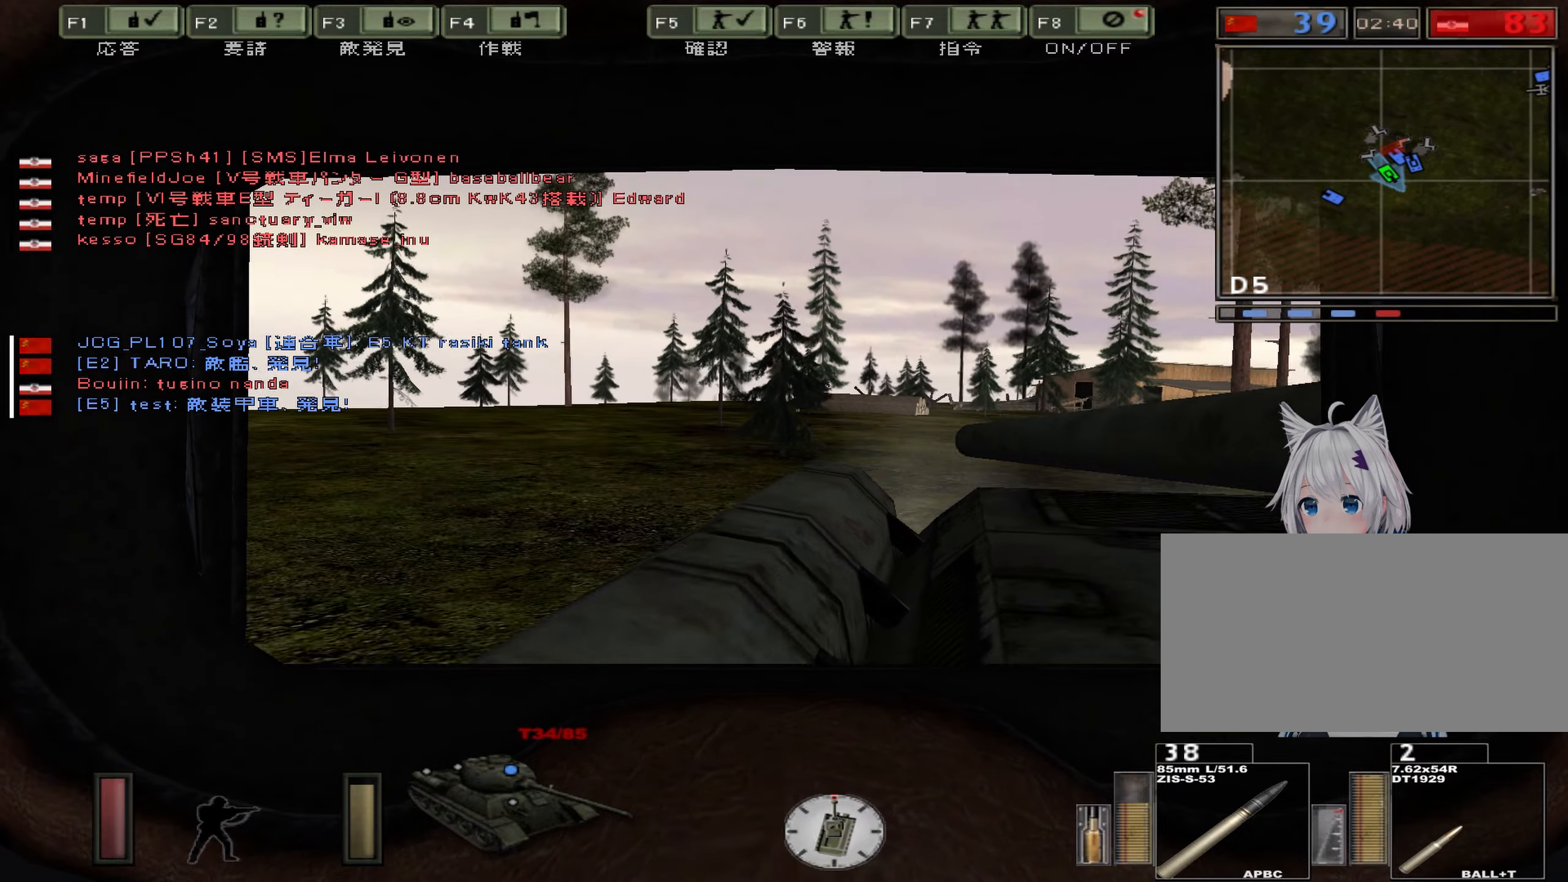
{"keys": ["w"], "events": []}
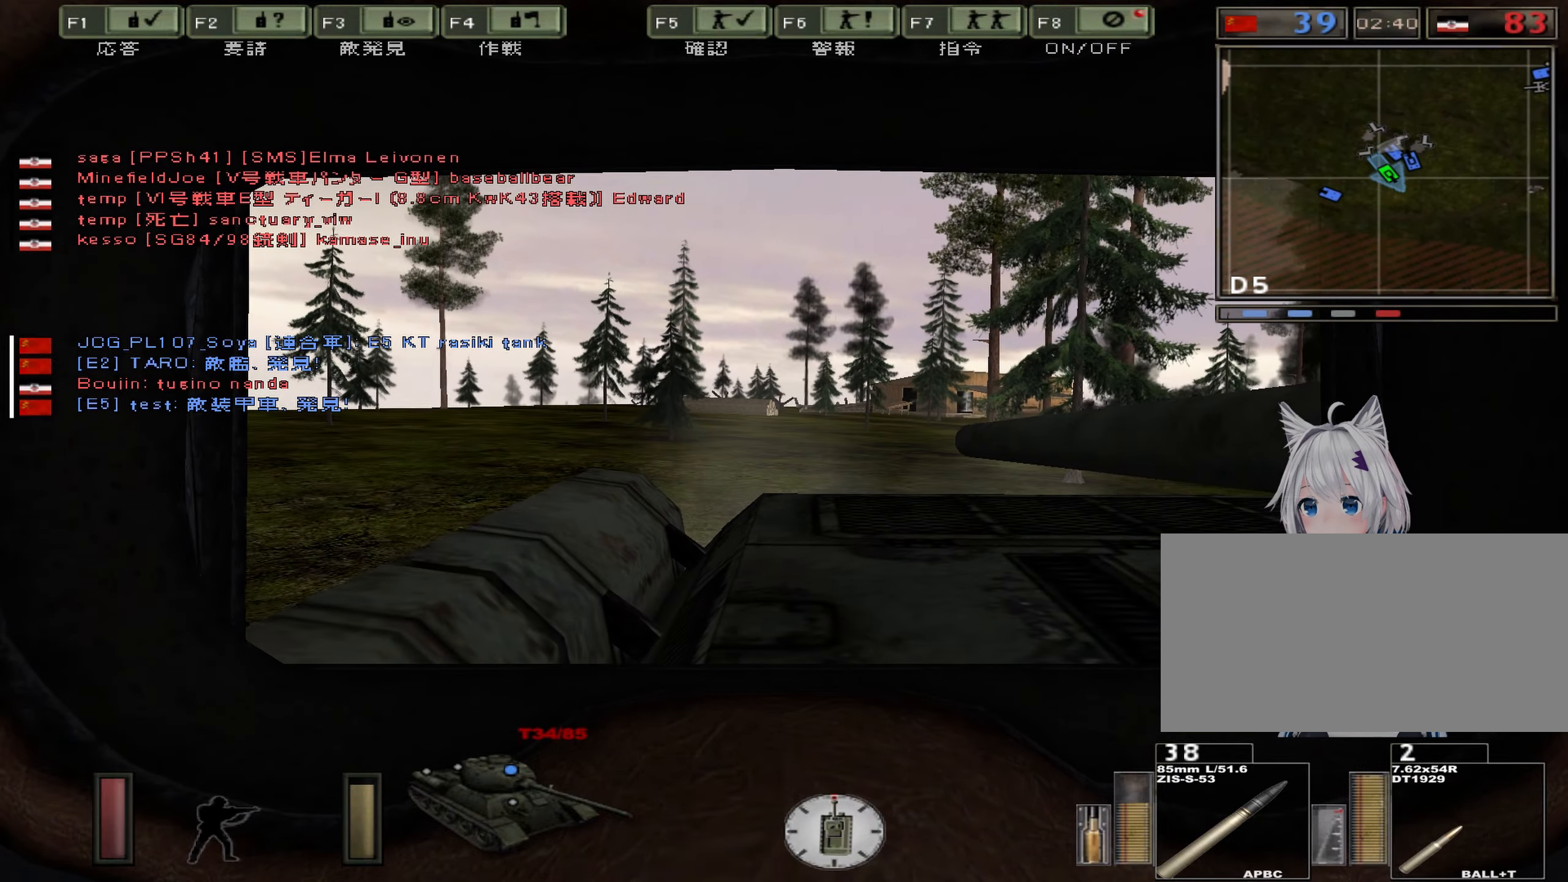
{"keys": ["w"], "events": []}
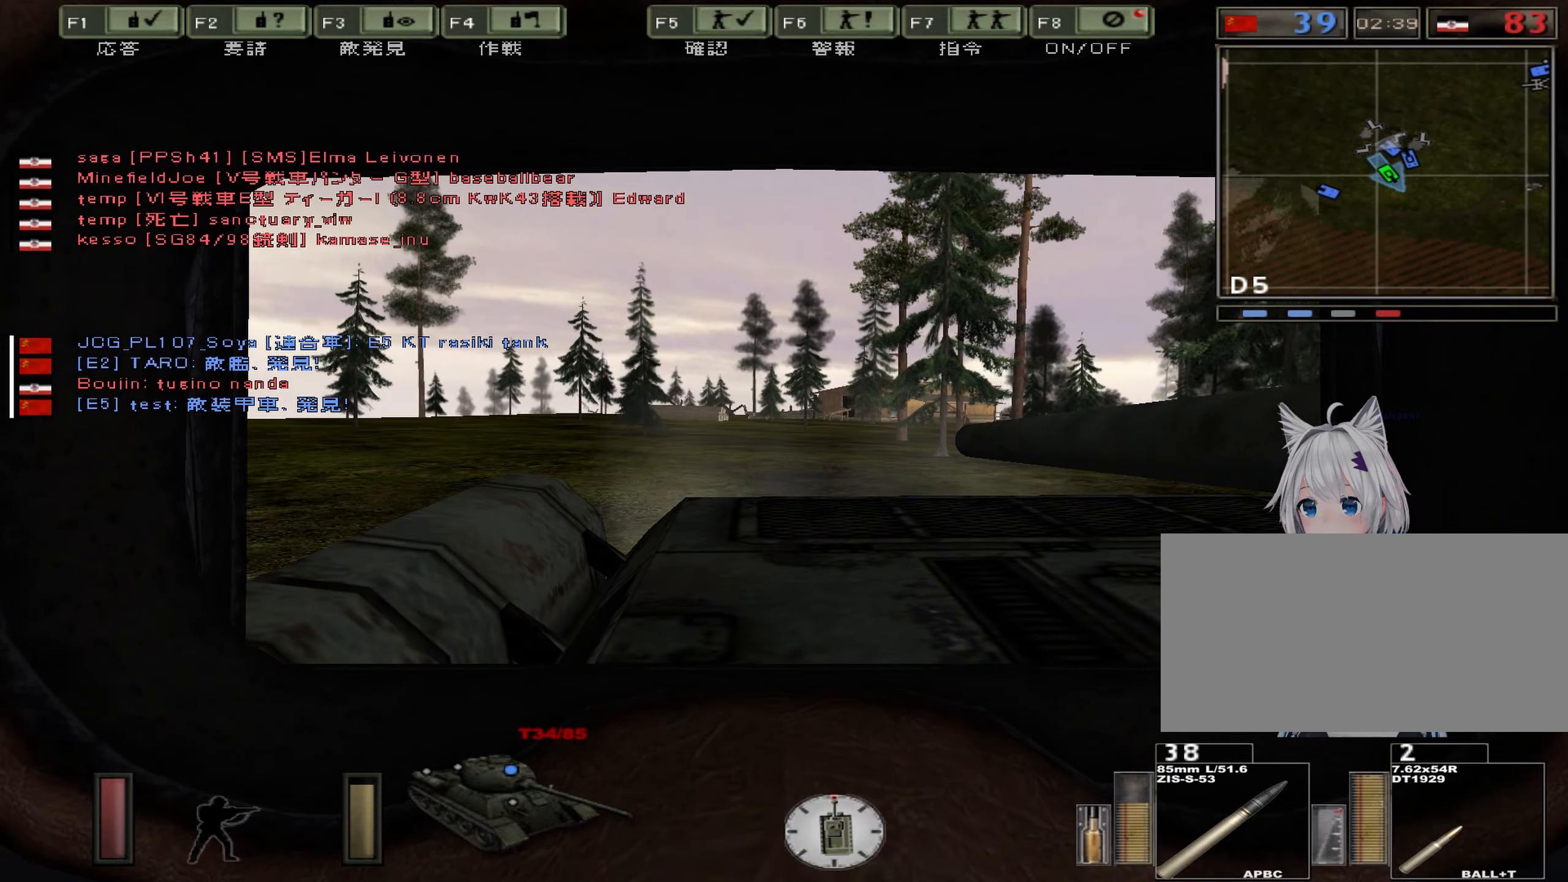
{"keys": ["w"], "events": []}
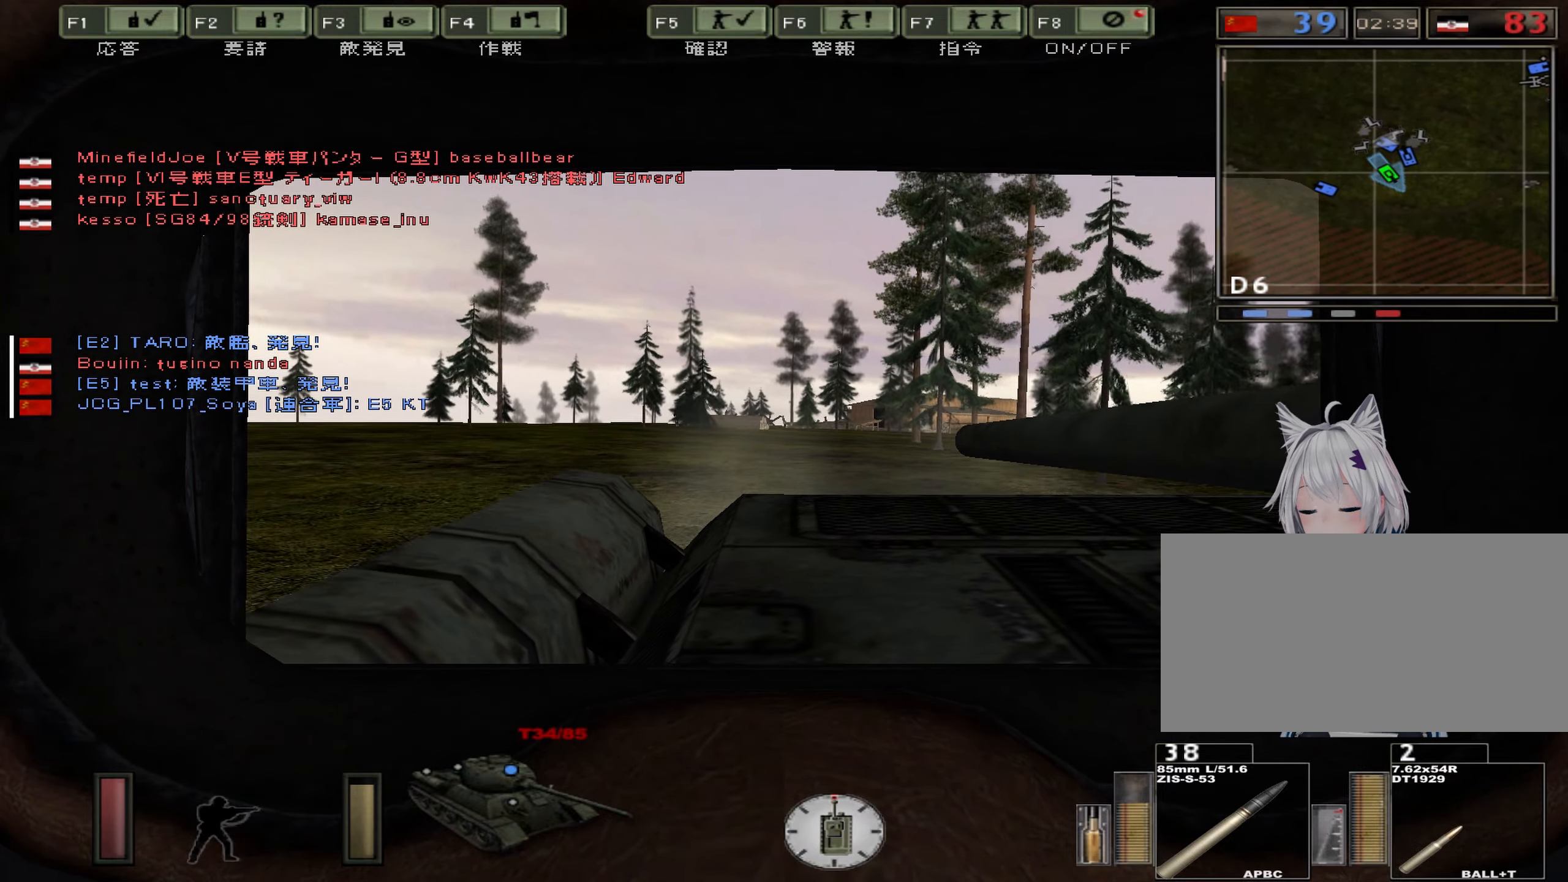
{"keys": ["d", "w"], "events": [[234, "d", "down"]]}
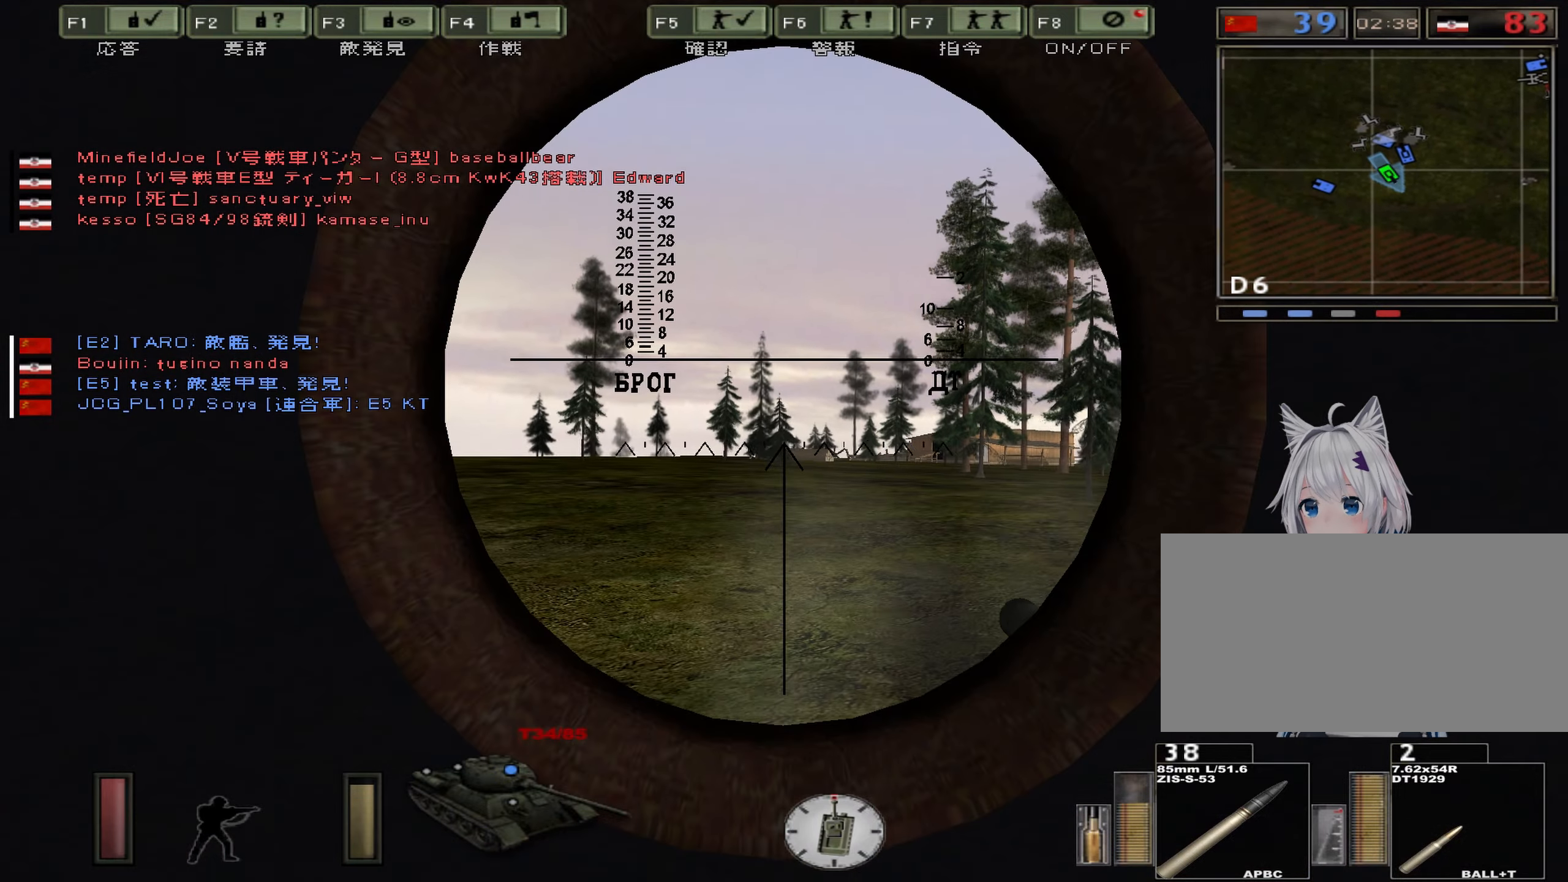
{"keys": ["a", "w"], "events": [[284, "a", "down"], [317, "d", "up"]]}
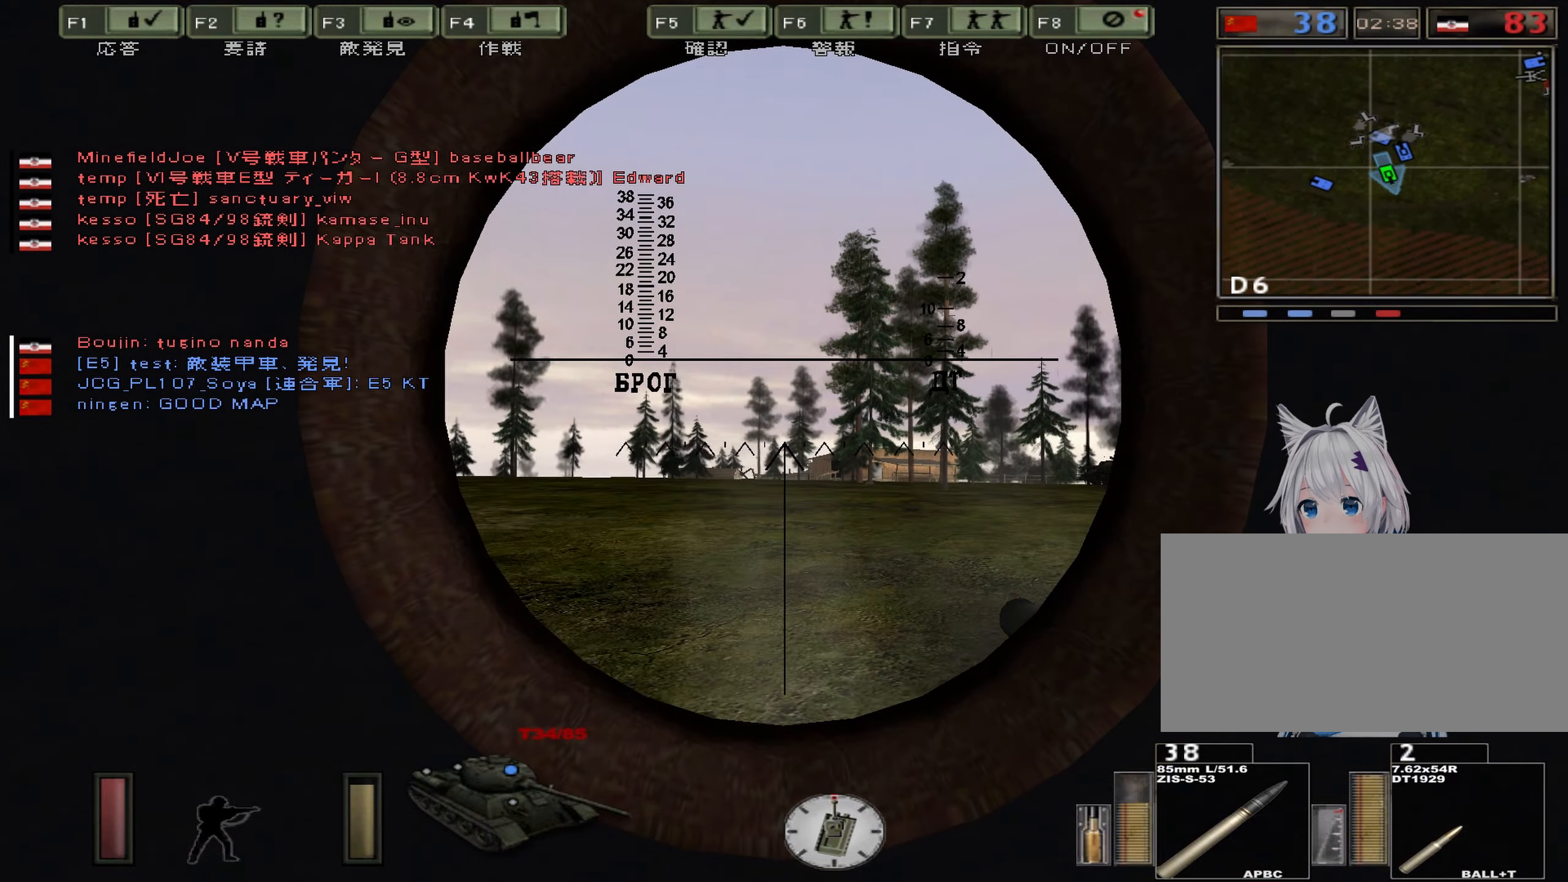
{"keys": ["d", "w"], "events": [[151, "d", "down"], [251, "a", "up"], [301, "c", "down"], [434, "c", "up"]]}
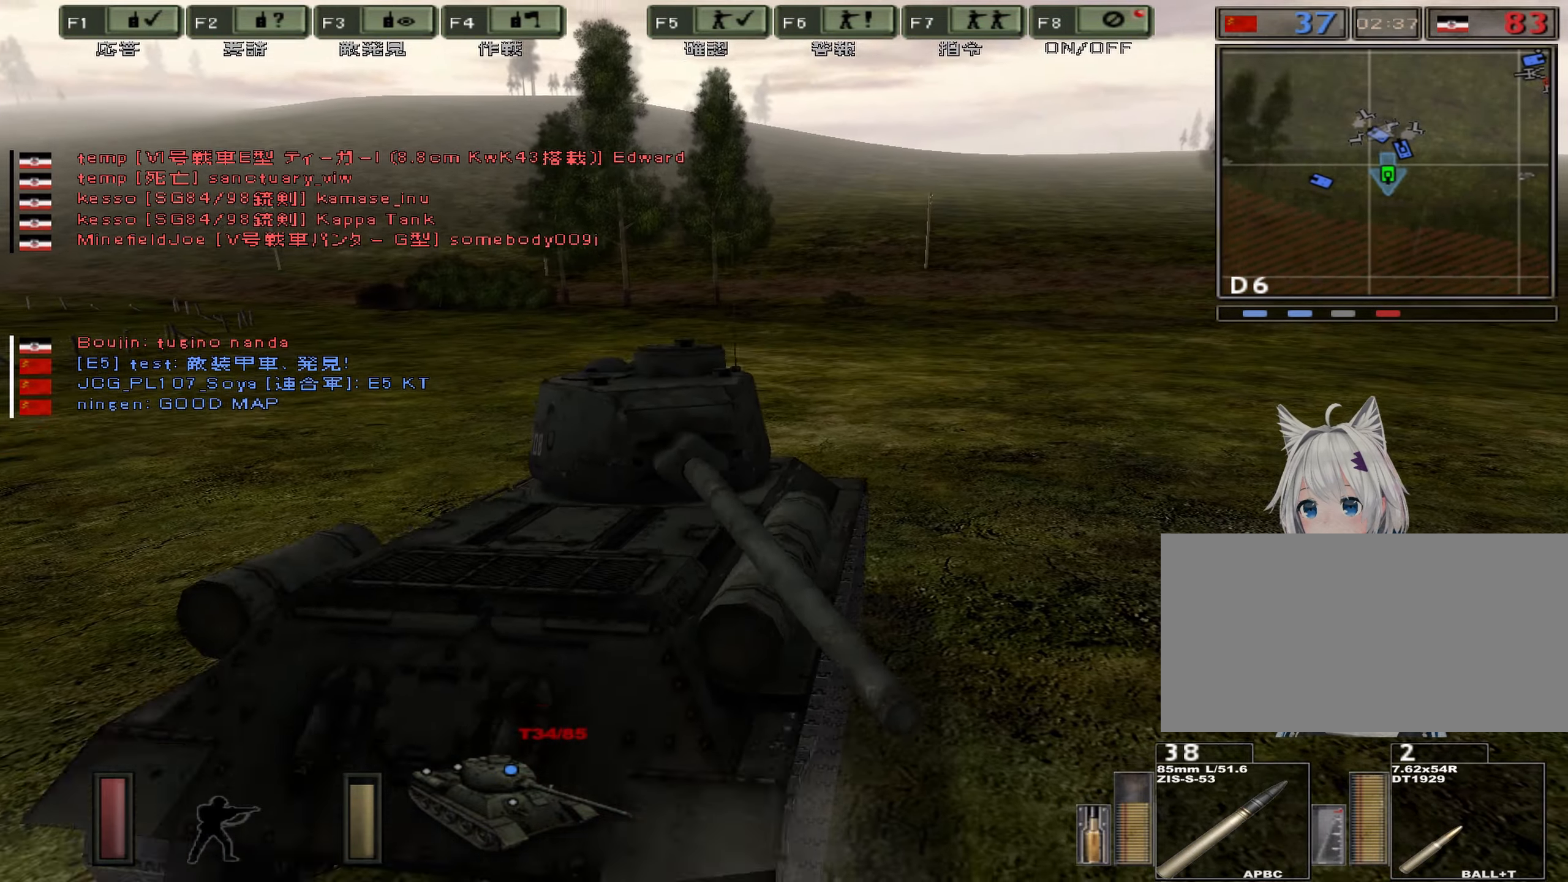
{"keys": ["d", "w"], "events": []}
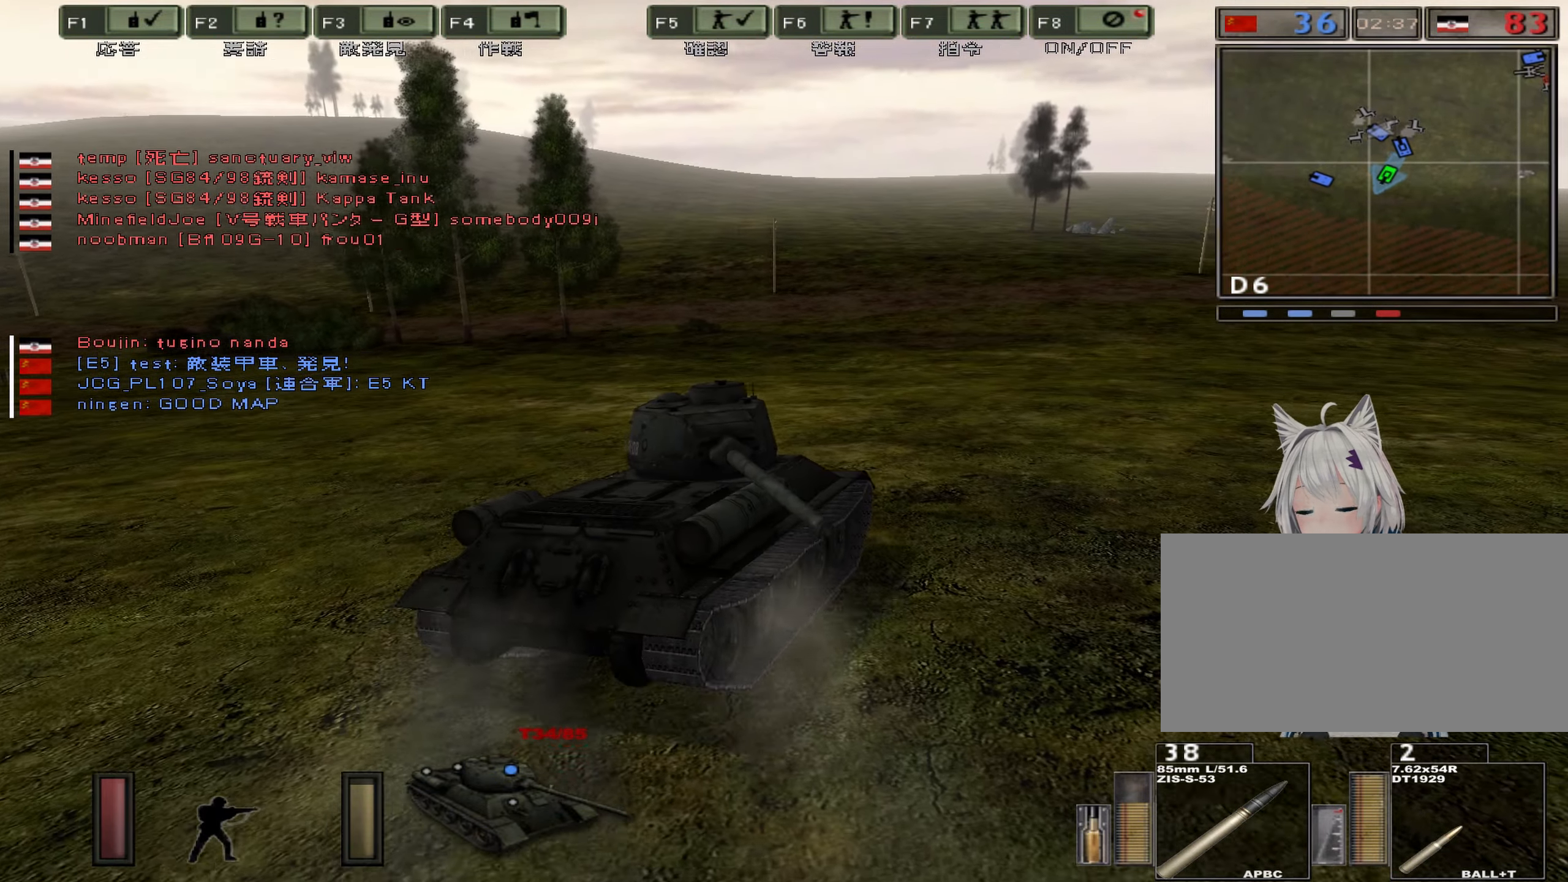
{"keys": ["d", "w"], "events": []}
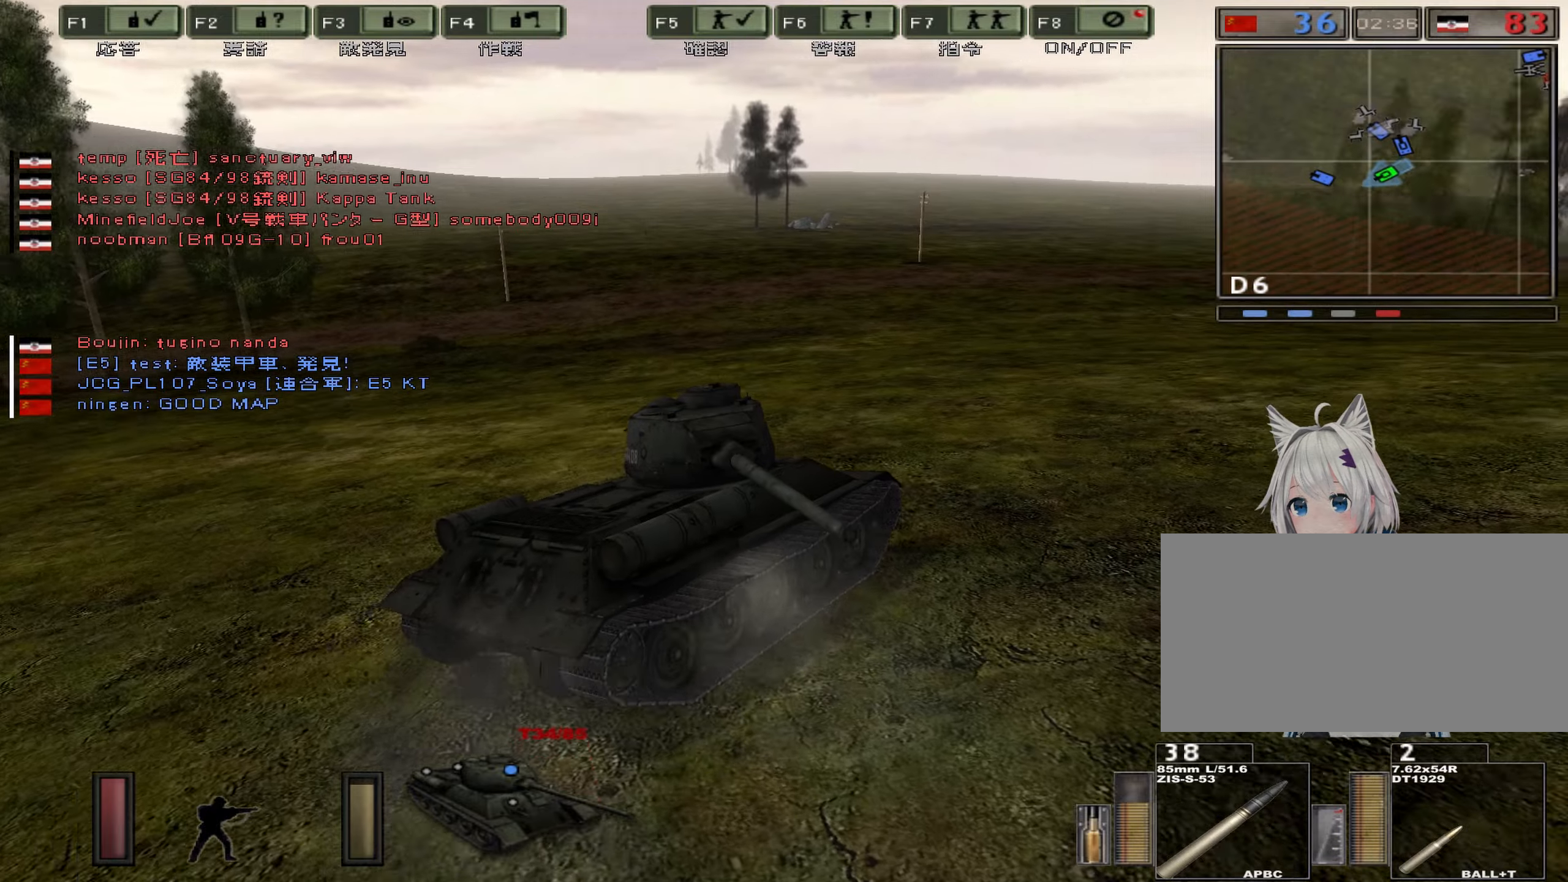
{"keys": ["d", "w"], "events": []}
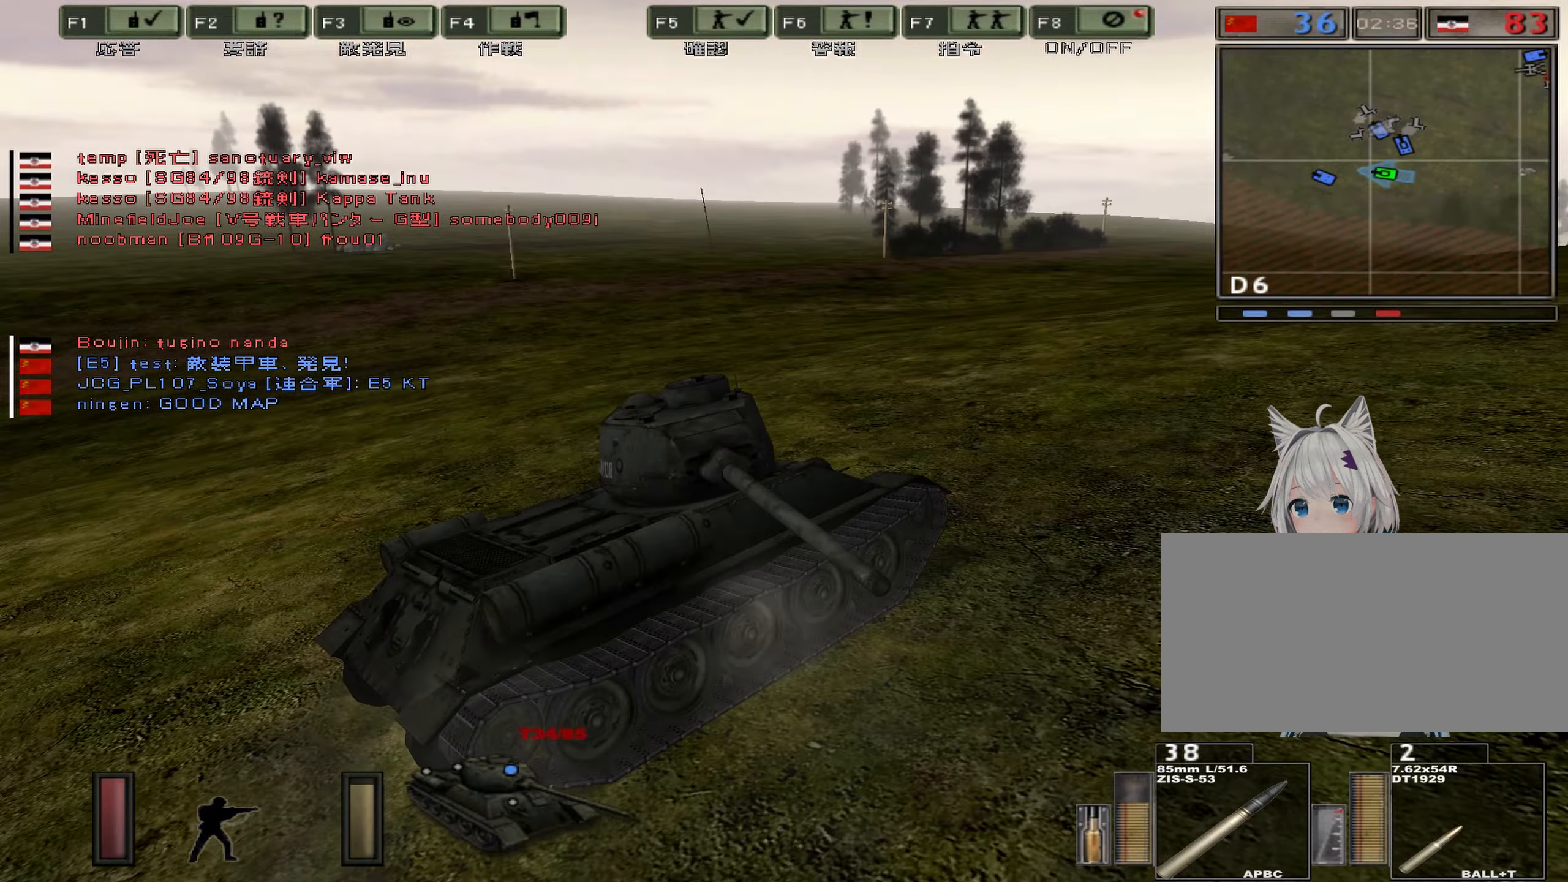
{"keys": ["w"], "events": [[267, "d", "up"]]}
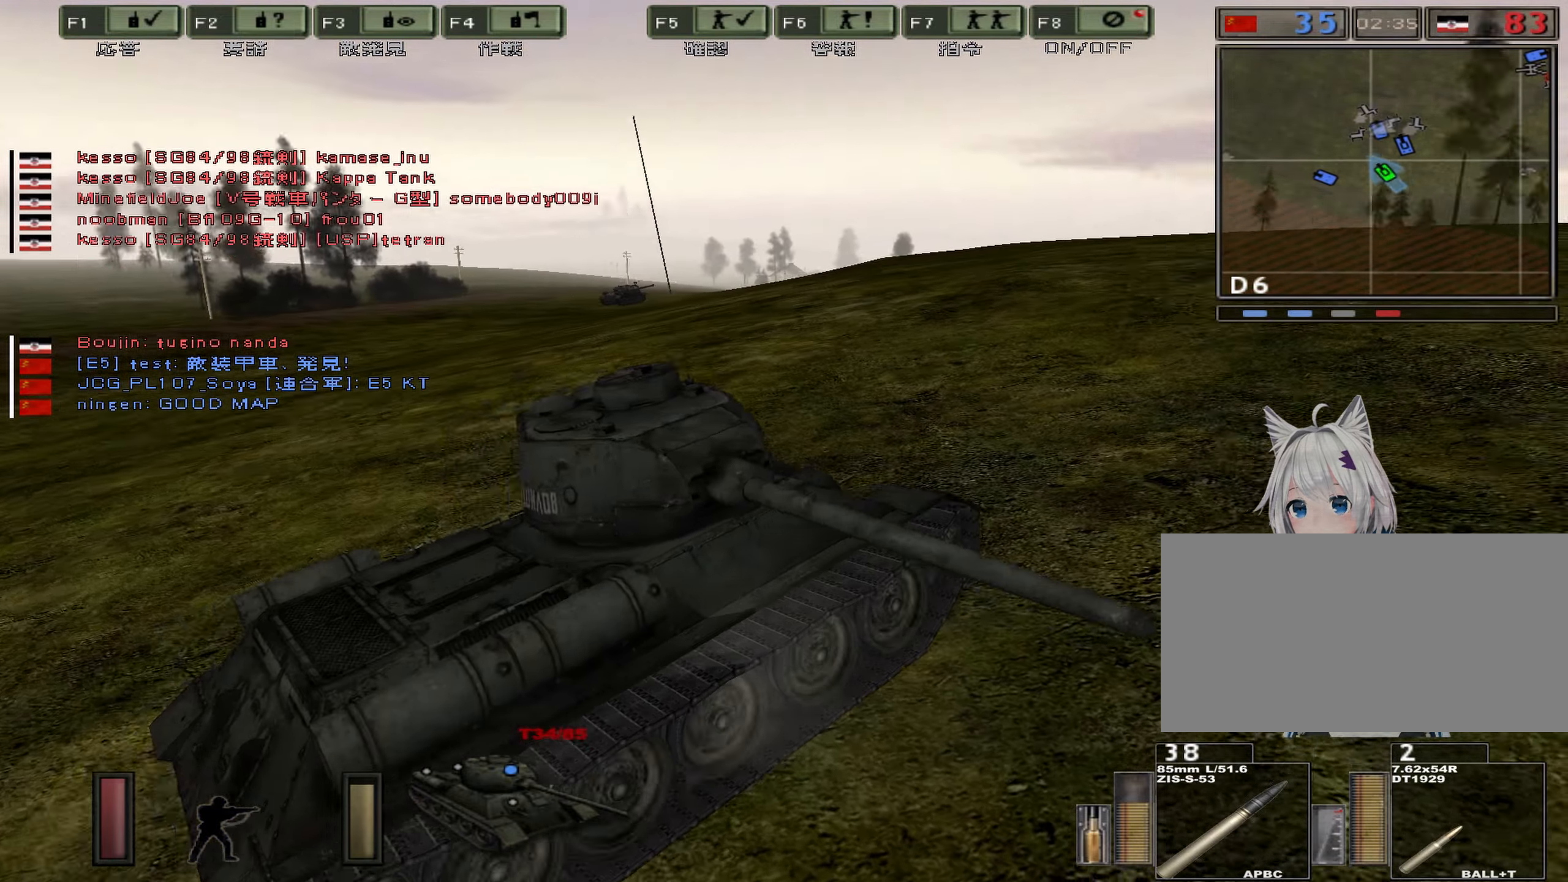
{"keys": ["a", "w"], "events": [[251, "a", "down"]]}
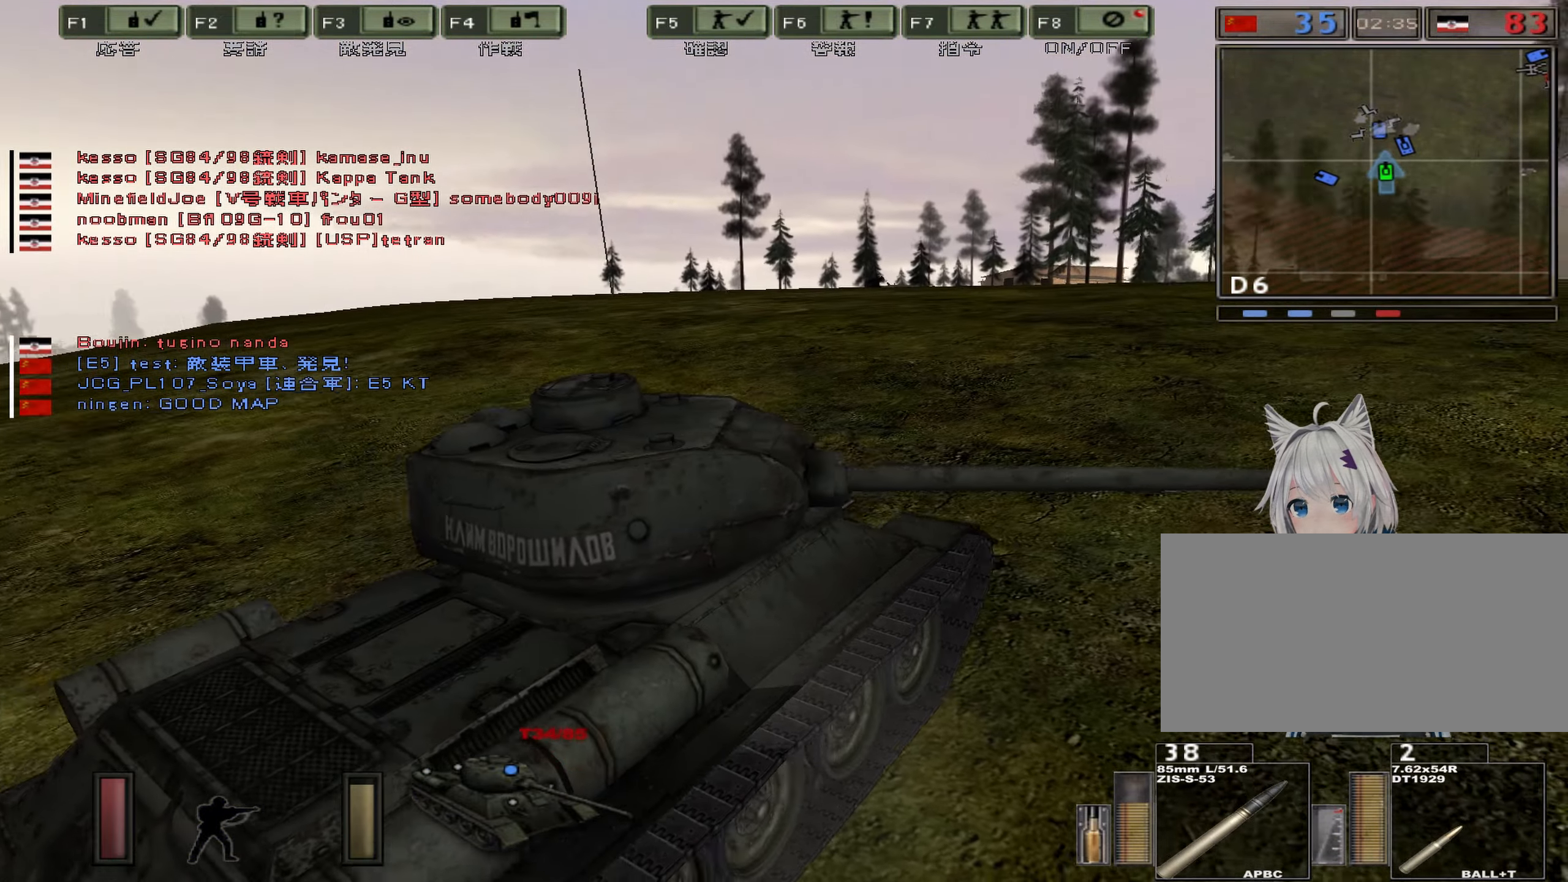
{"keys": ["a", "w"], "events": []}
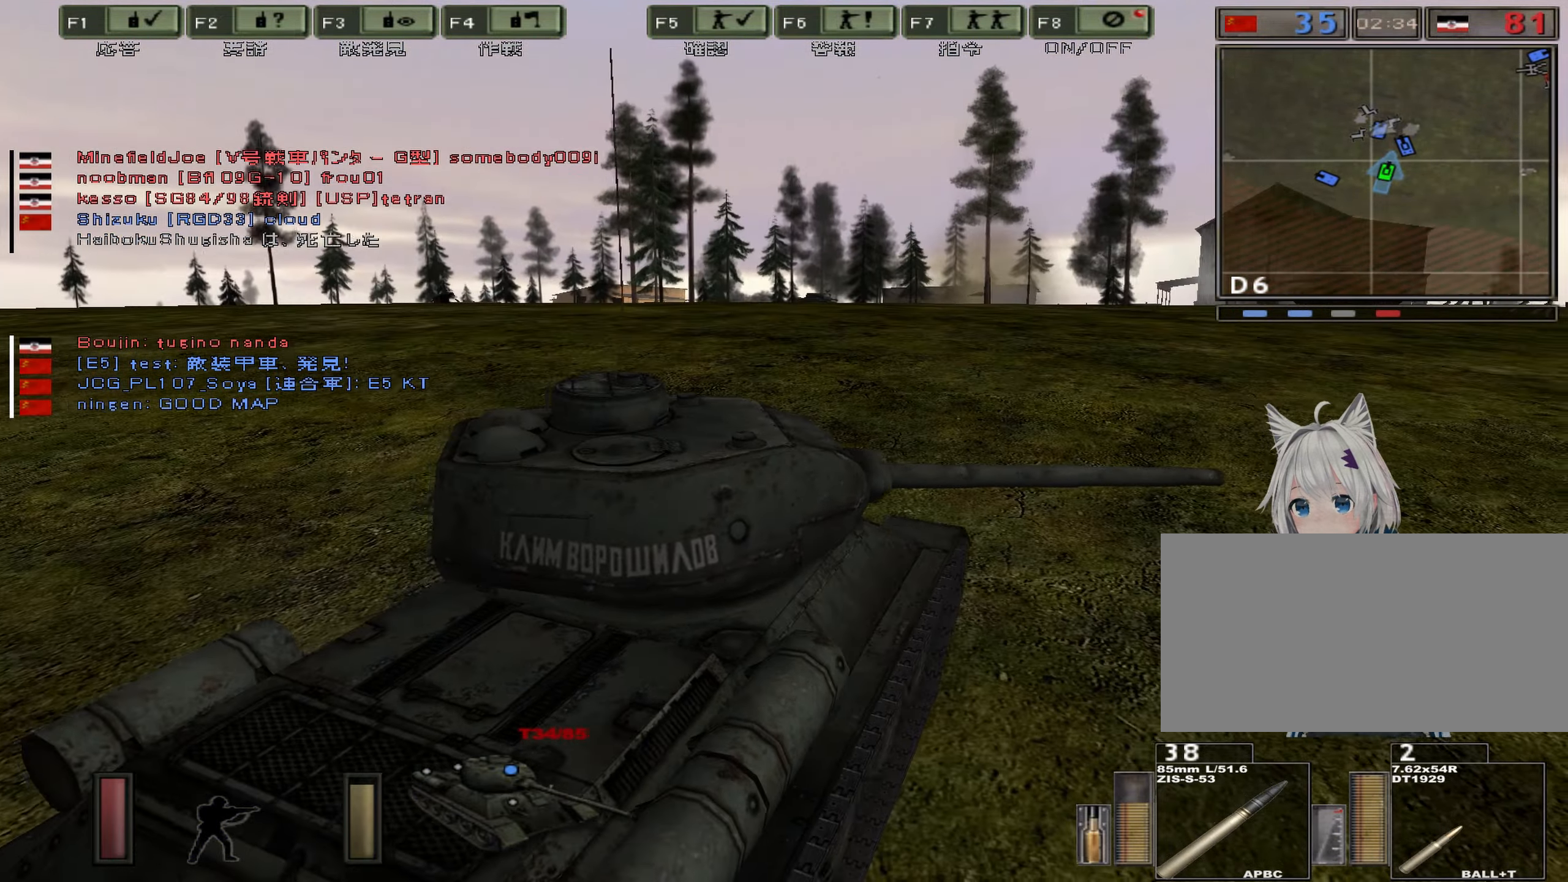
{"keys": ["w"], "events": [[67, "a", "up"]]}
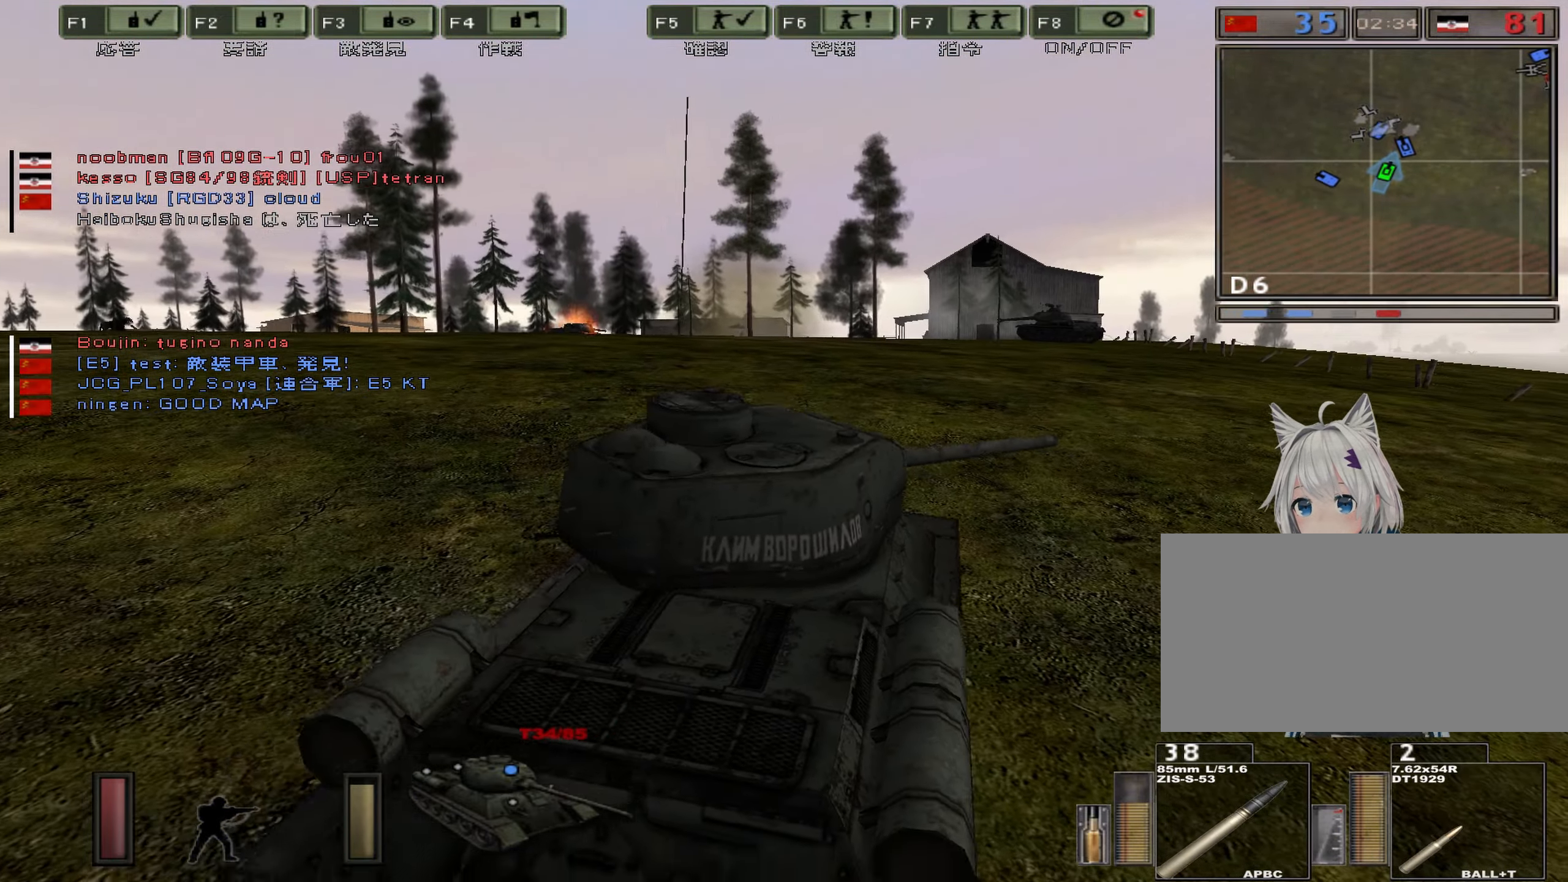
{"keys": ["w"], "events": []}
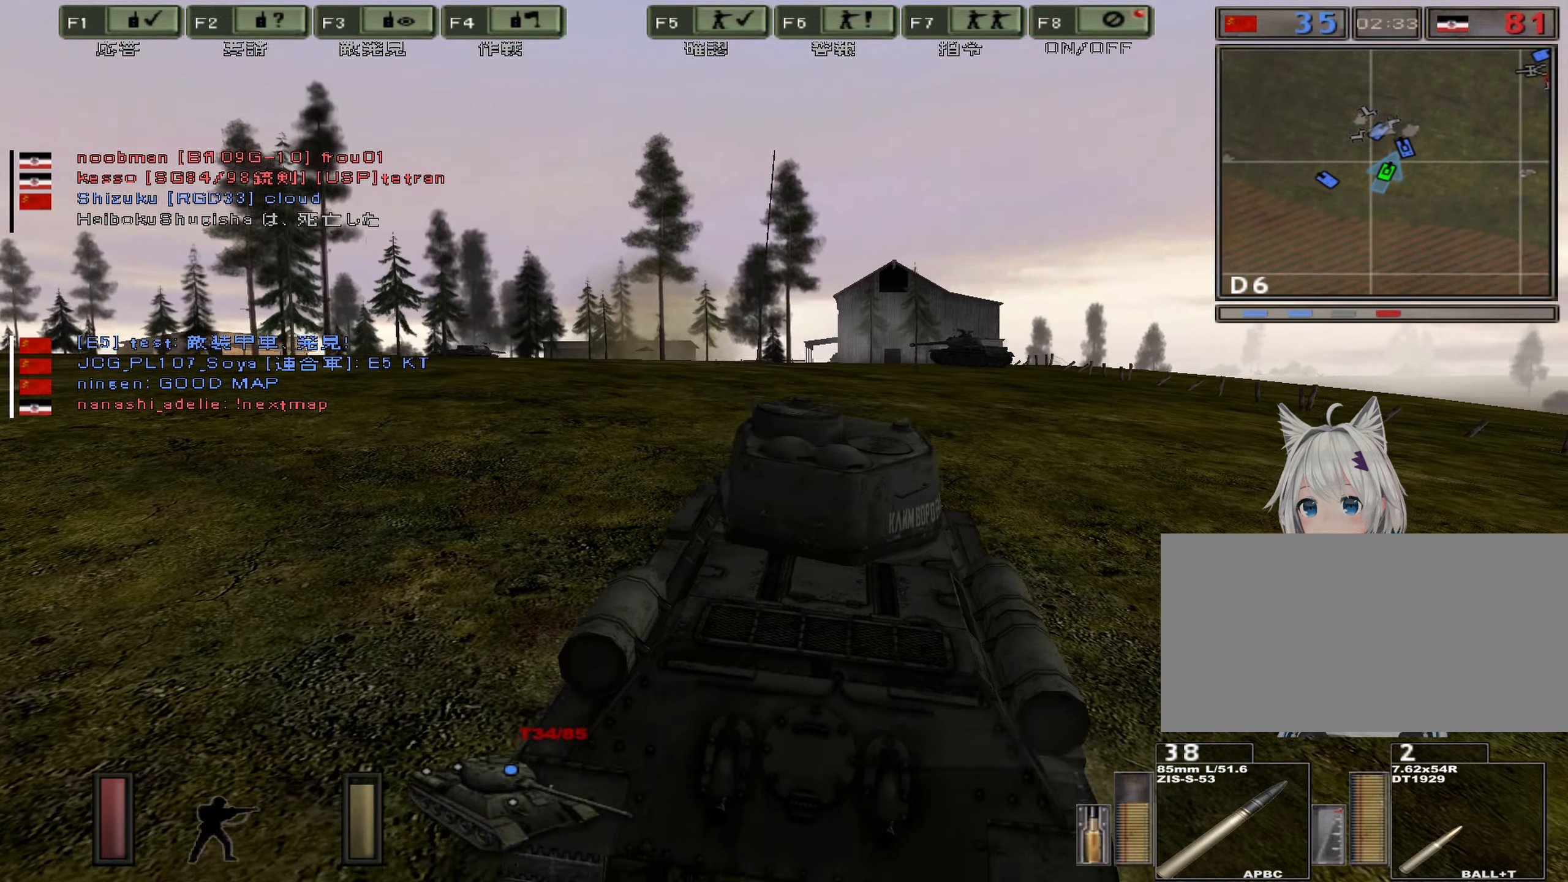
{"keys": ["w"], "events": []}
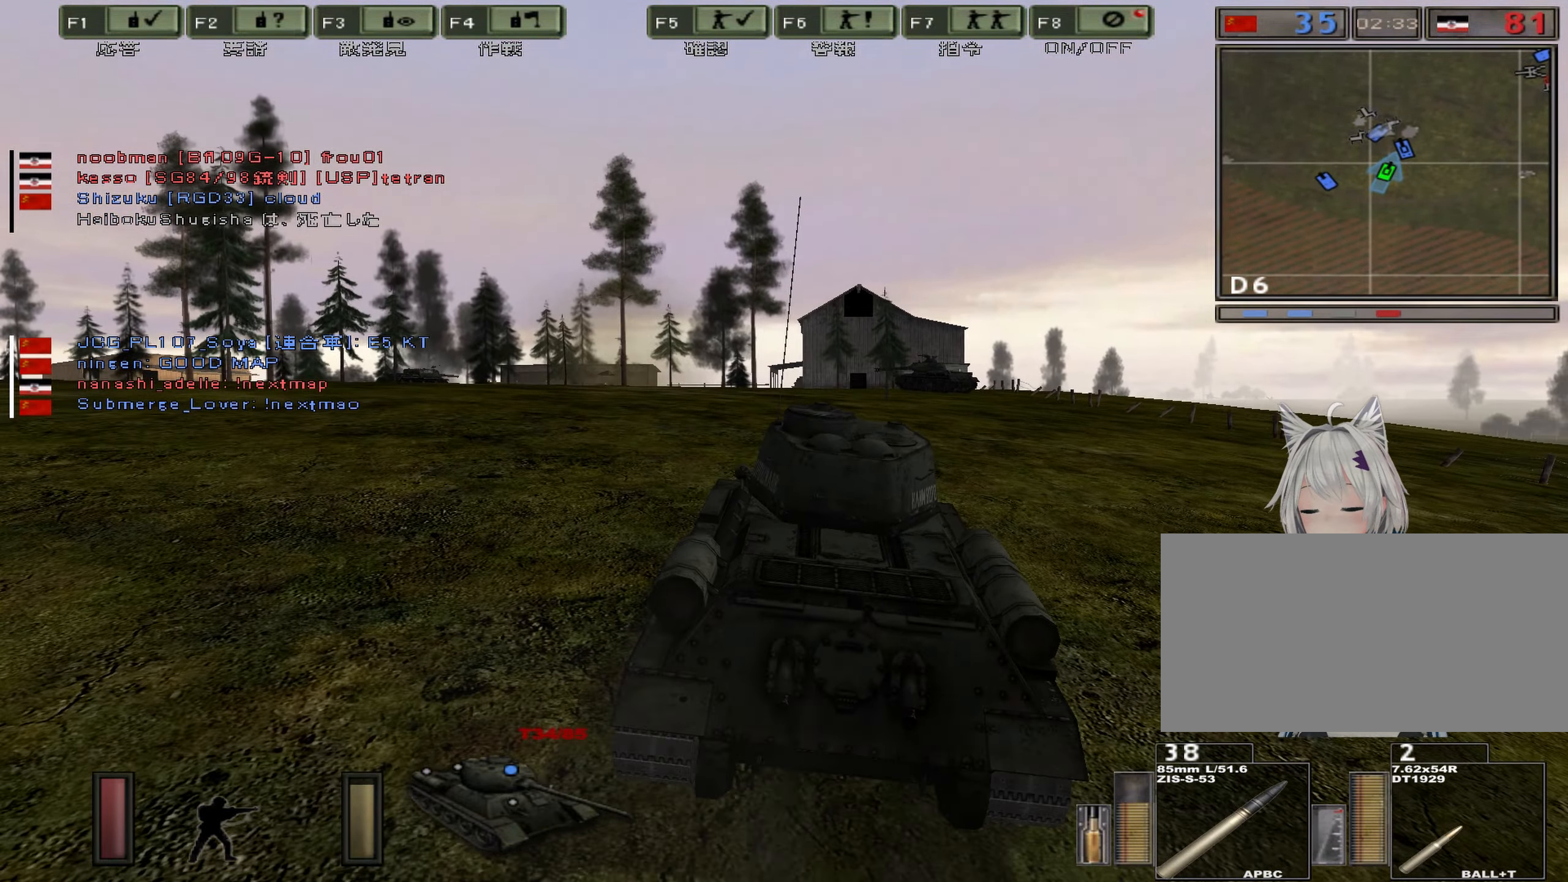
{"keys": ["v", "w"], "events": [[50, "a", "down"], [317, "a", "up"], [484, "v", "down"]]}
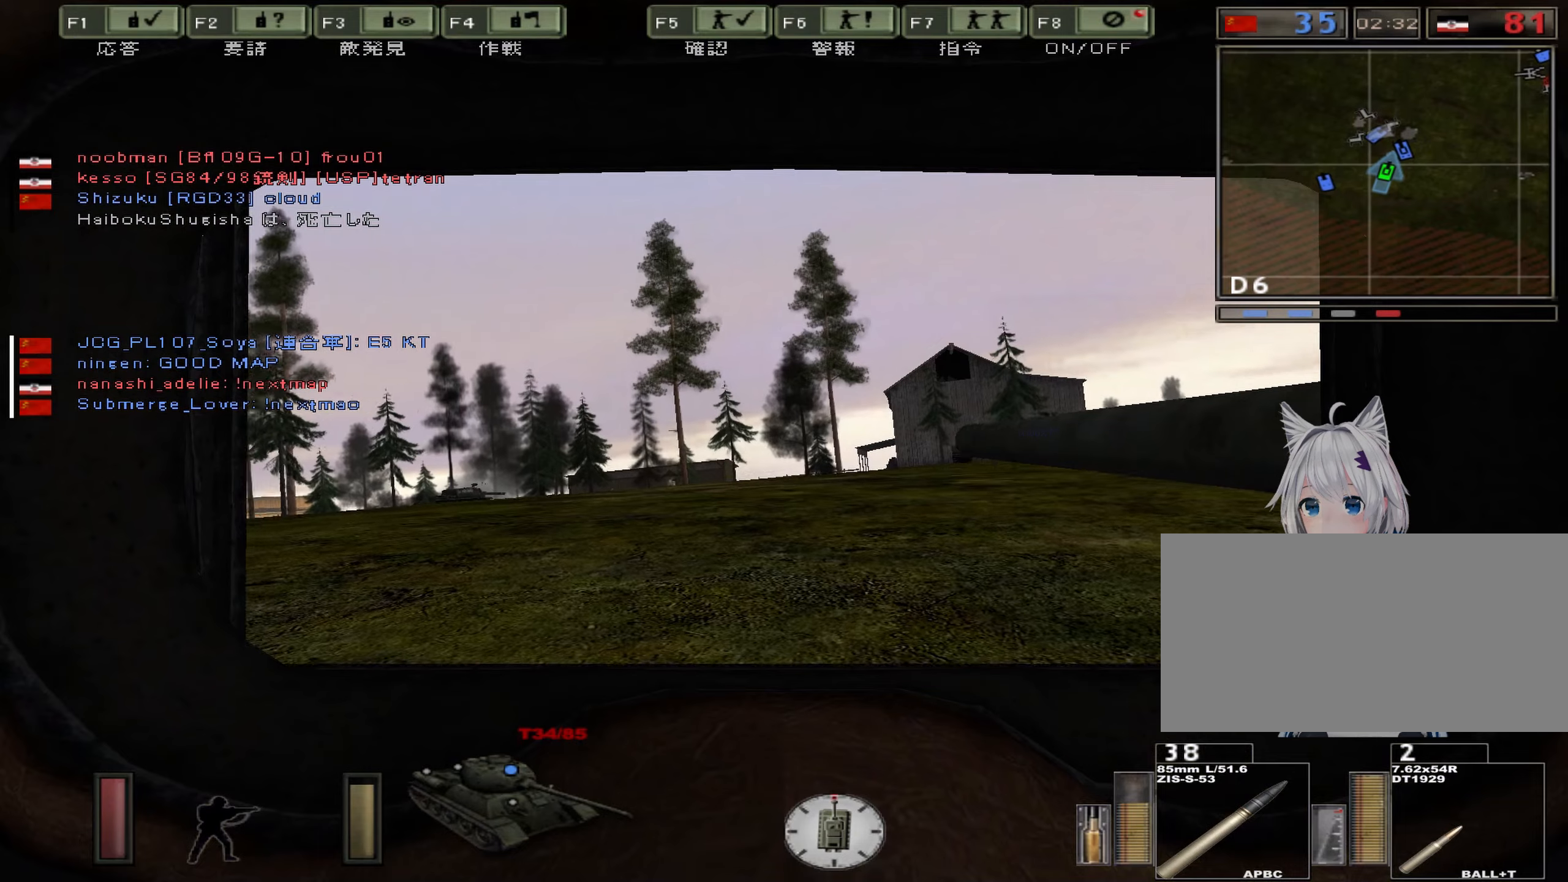
{"keys": ["w"], "events": [[101, "v", "up"]]}
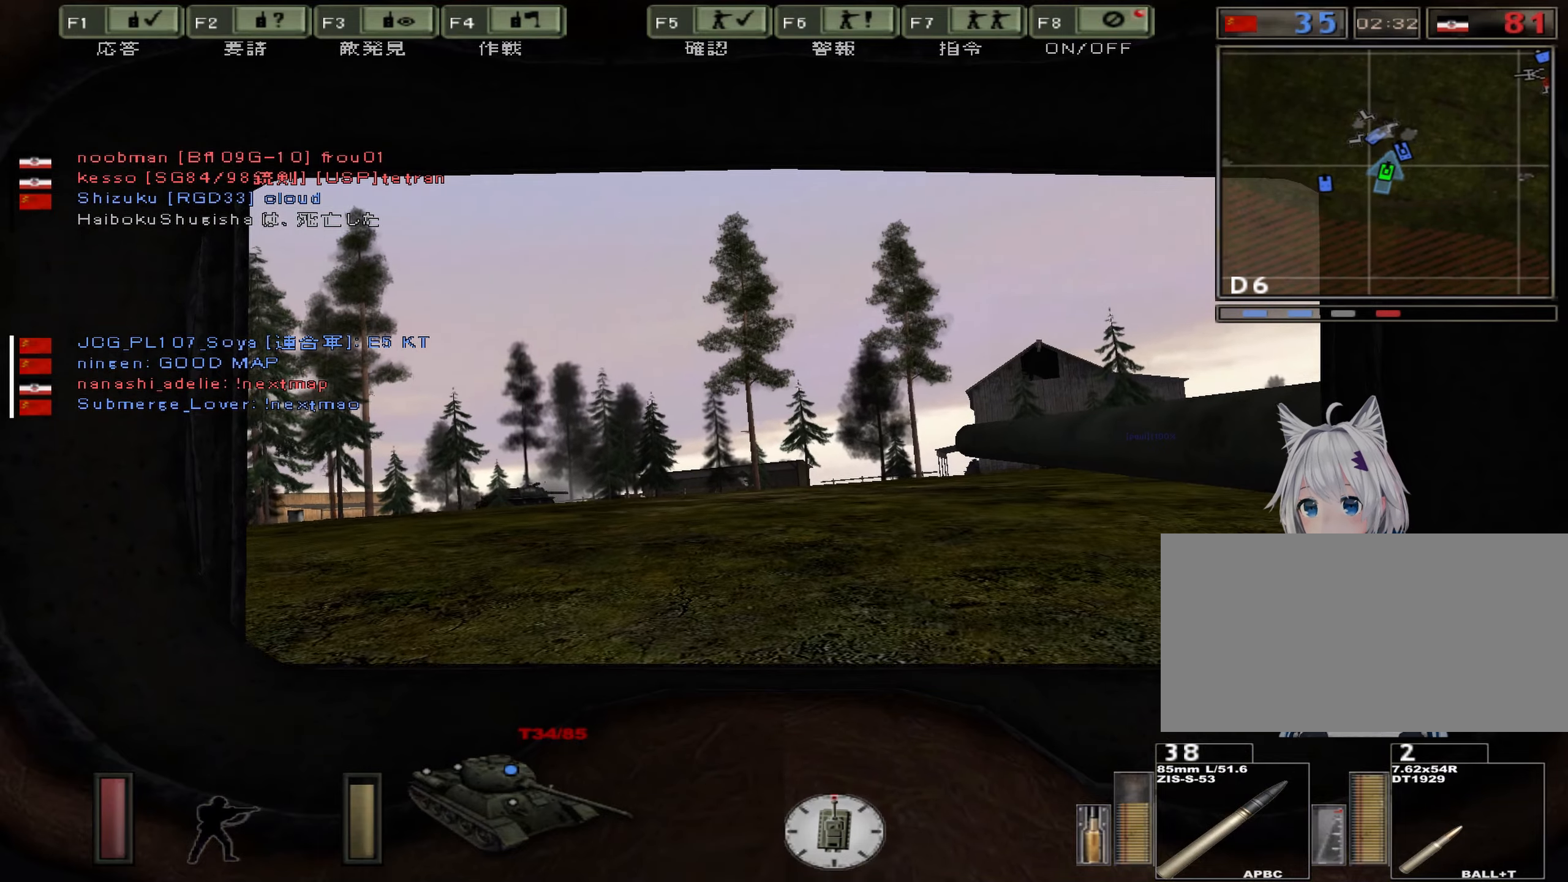
{"keys": ["w"], "events": []}
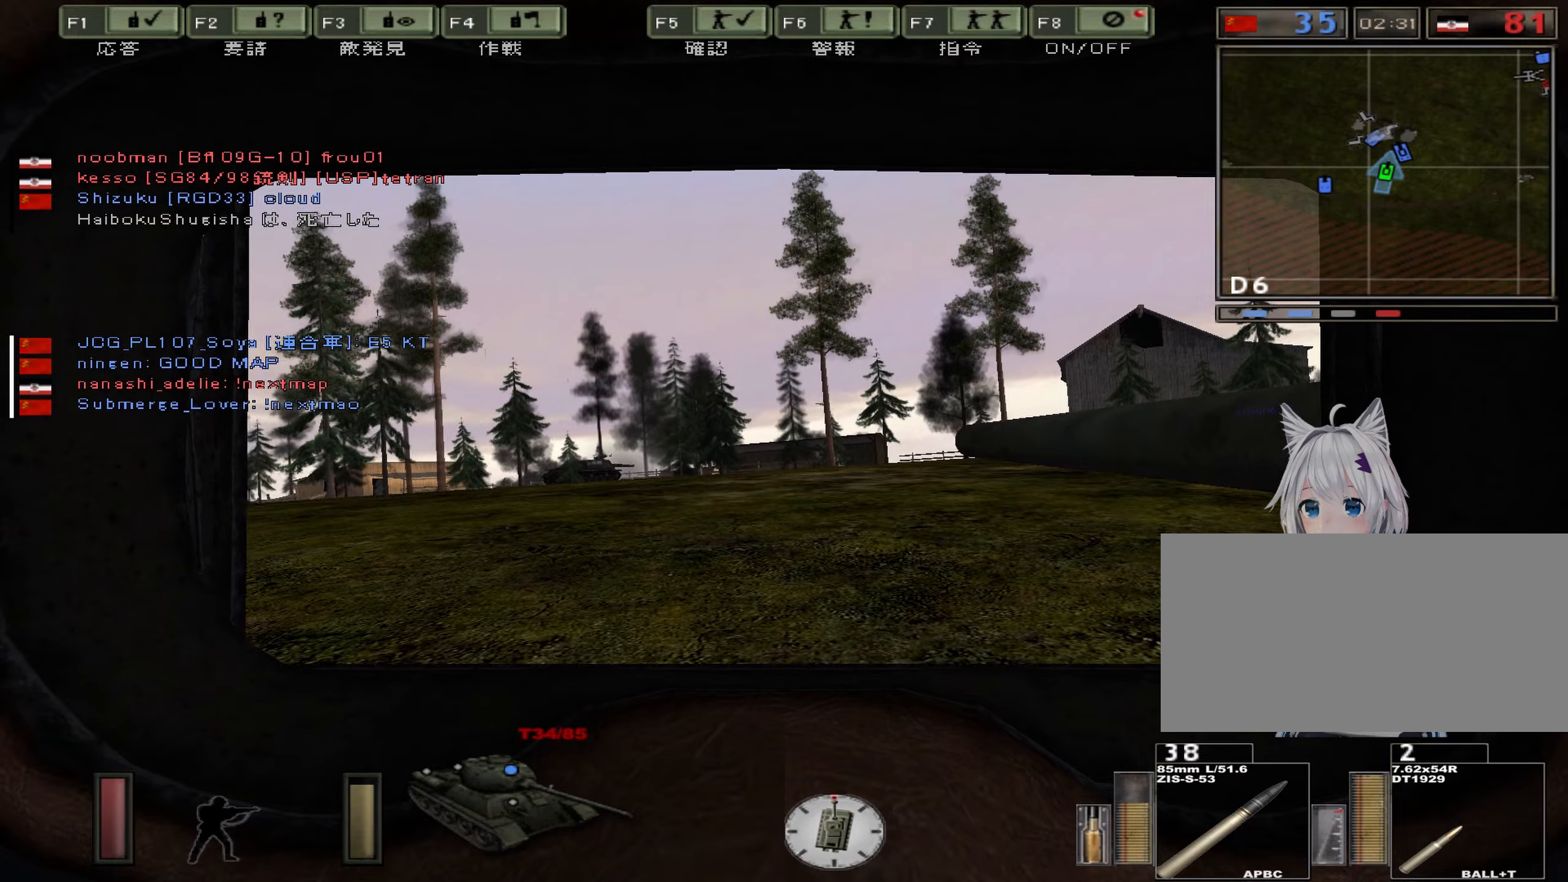
{"keys": ["w"], "events": []}
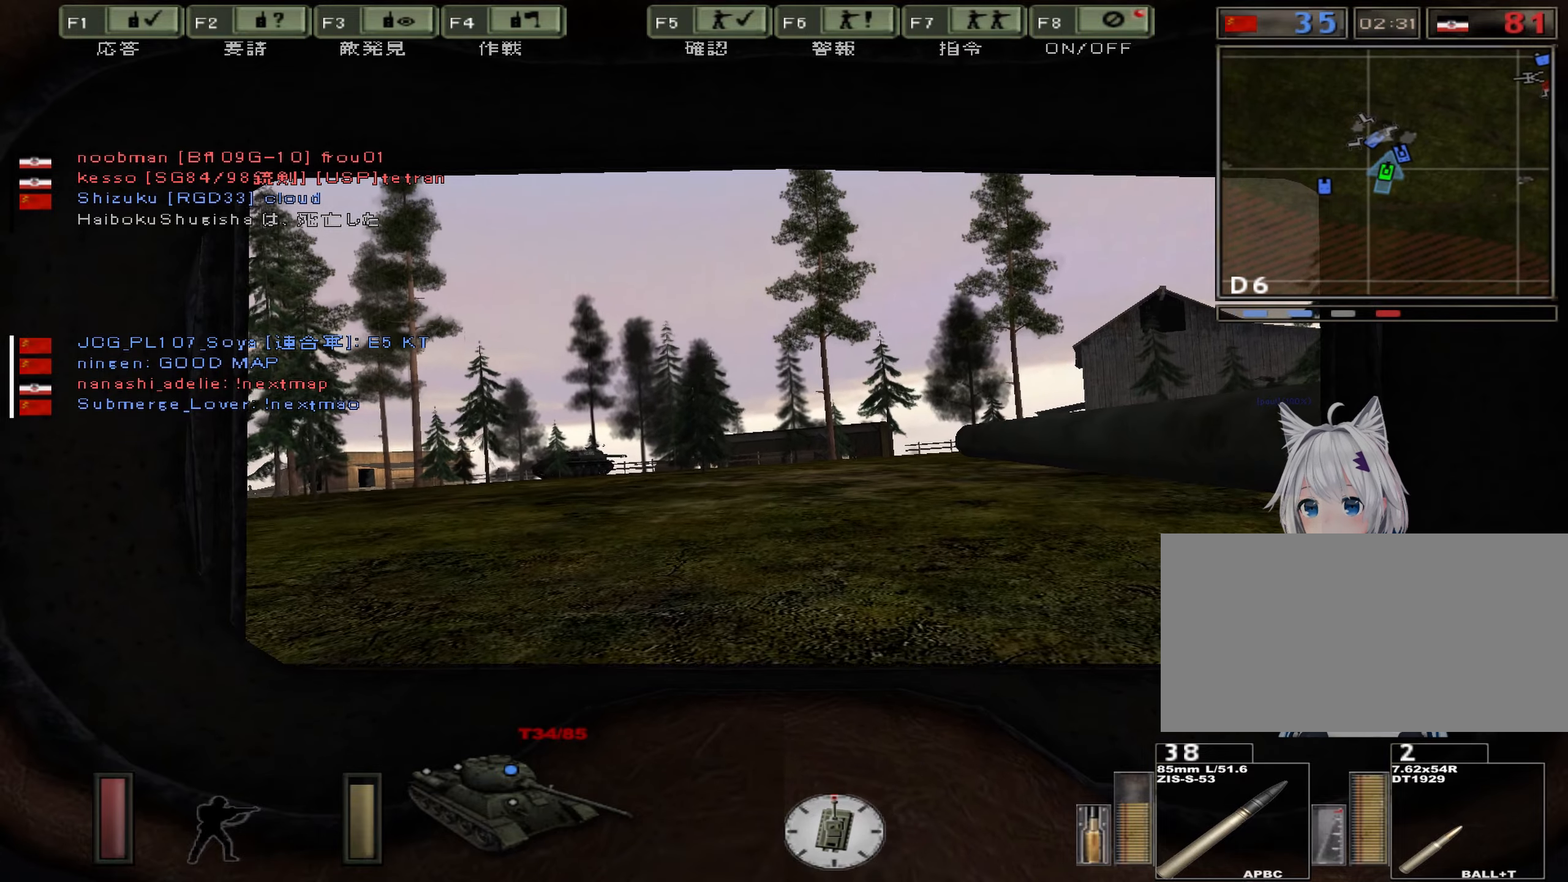
{"keys": ["w"], "events": [[284, "a", "down"], [467, "a", "up"]]}
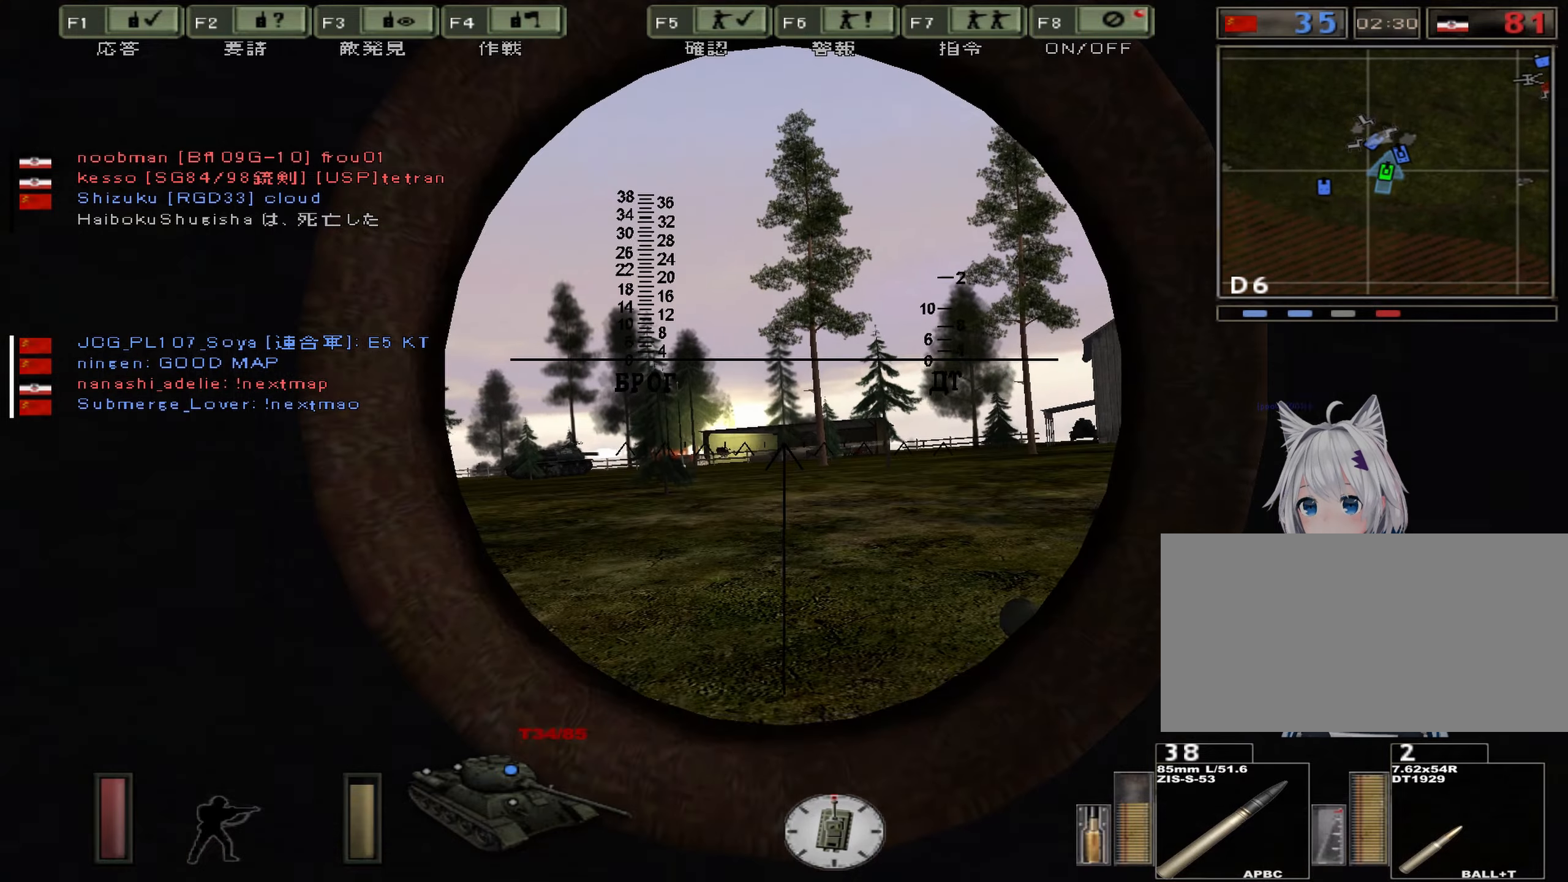
{"keys": ["w"], "events": [[50, "v", "down"], [183, "v", "up"]]}
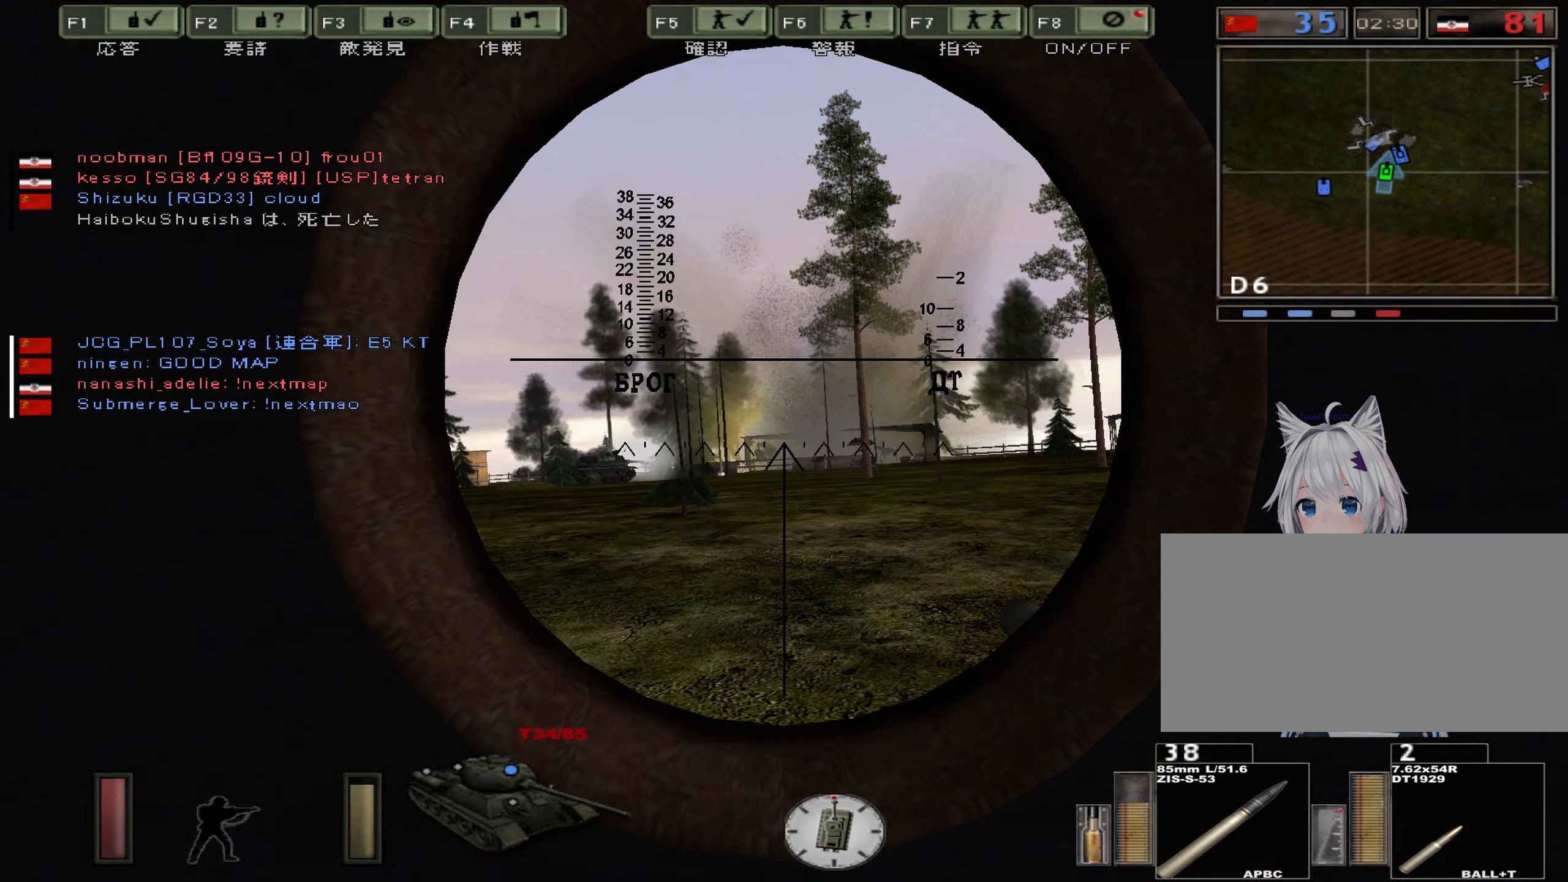
{"keys": ["w"], "events": []}